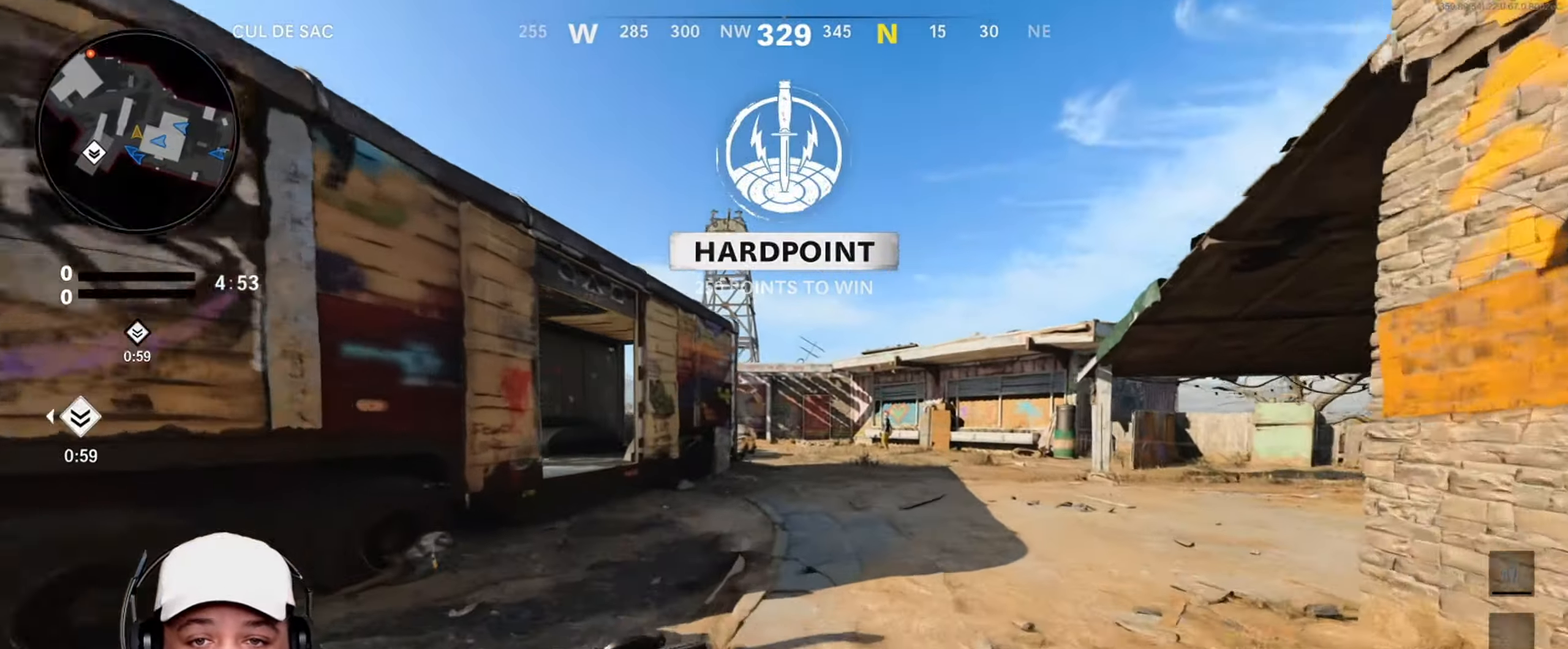
Gameplay with a controller (Xbox layout); each line is a JSON object with the inputs held at the frame after it. "events" lists button and stick changes between this image and that frame as [ms after this image, input, new state], when the widget could be followed in between.
{"buttons": [], "left_stick": "up-right", "right_stick": "left", "events": [[167, "L3", "down"], [368, "right_stick", "left"], [401, "L3", "up"], [501, "left_stick", "up-right"]]}
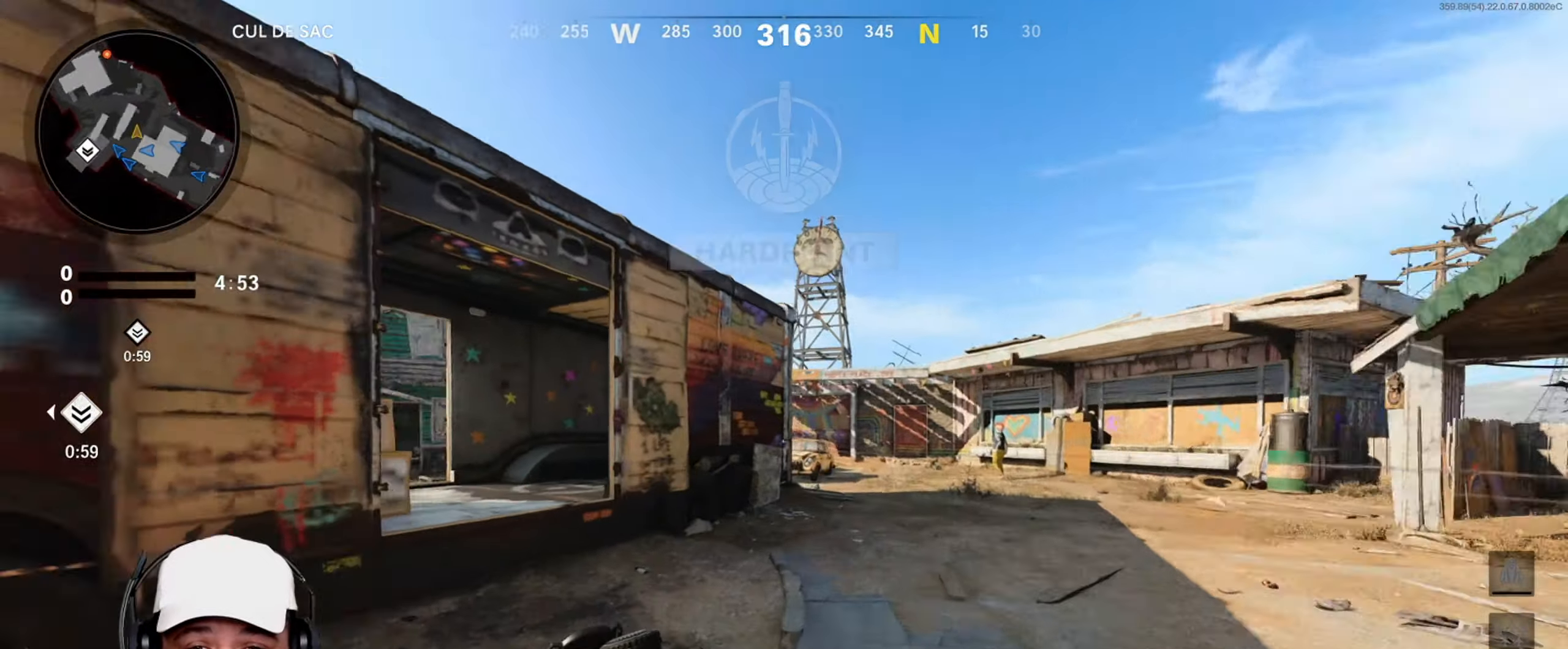
{"buttons": ["L3"], "left_stick": "up-right", "right_stick": "center", "events": [[67, "right_stick", "center"], [434, "L3", "down"]]}
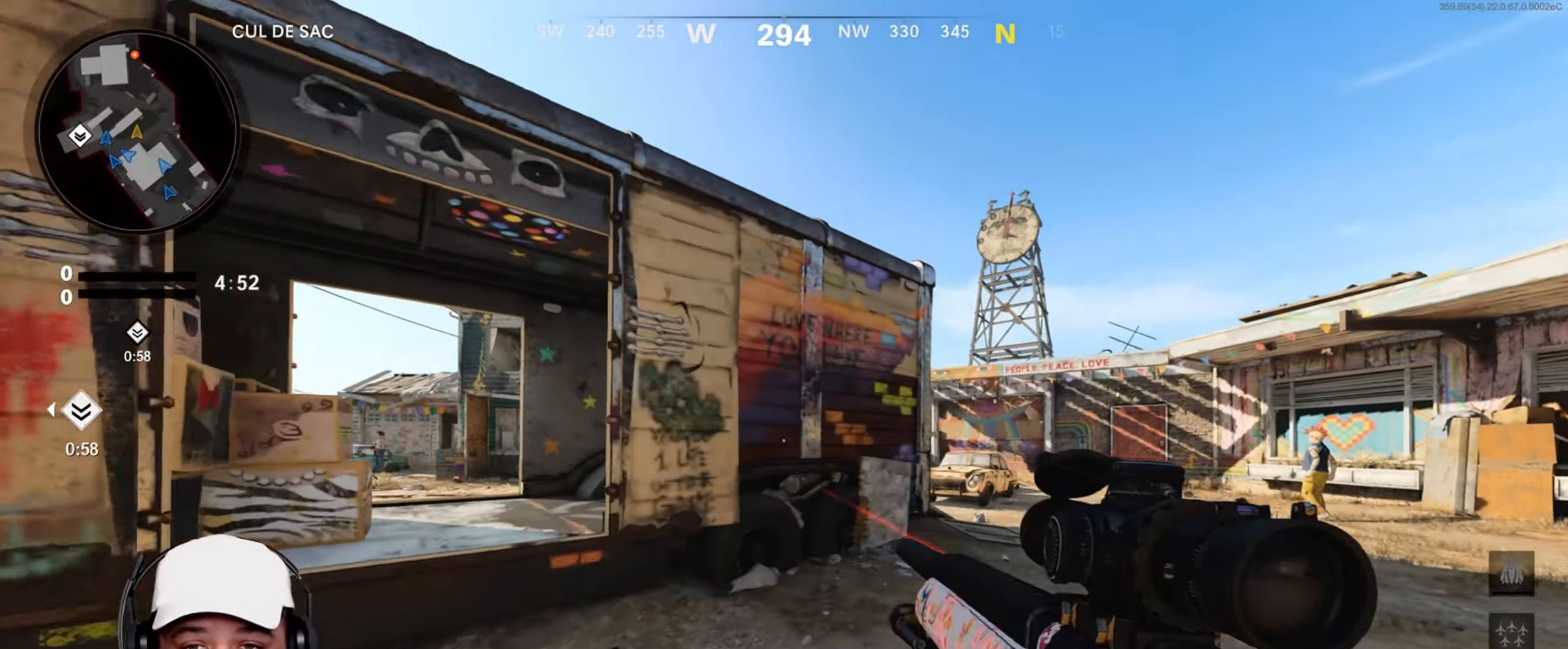
{"buttons": ["L2"], "left_stick": "up-right", "right_stick": "center", "events": [[66, "right_stick", "right"], [166, "right_stick", "center"], [500, "L2", "down"], [500, "L3", "up"]]}
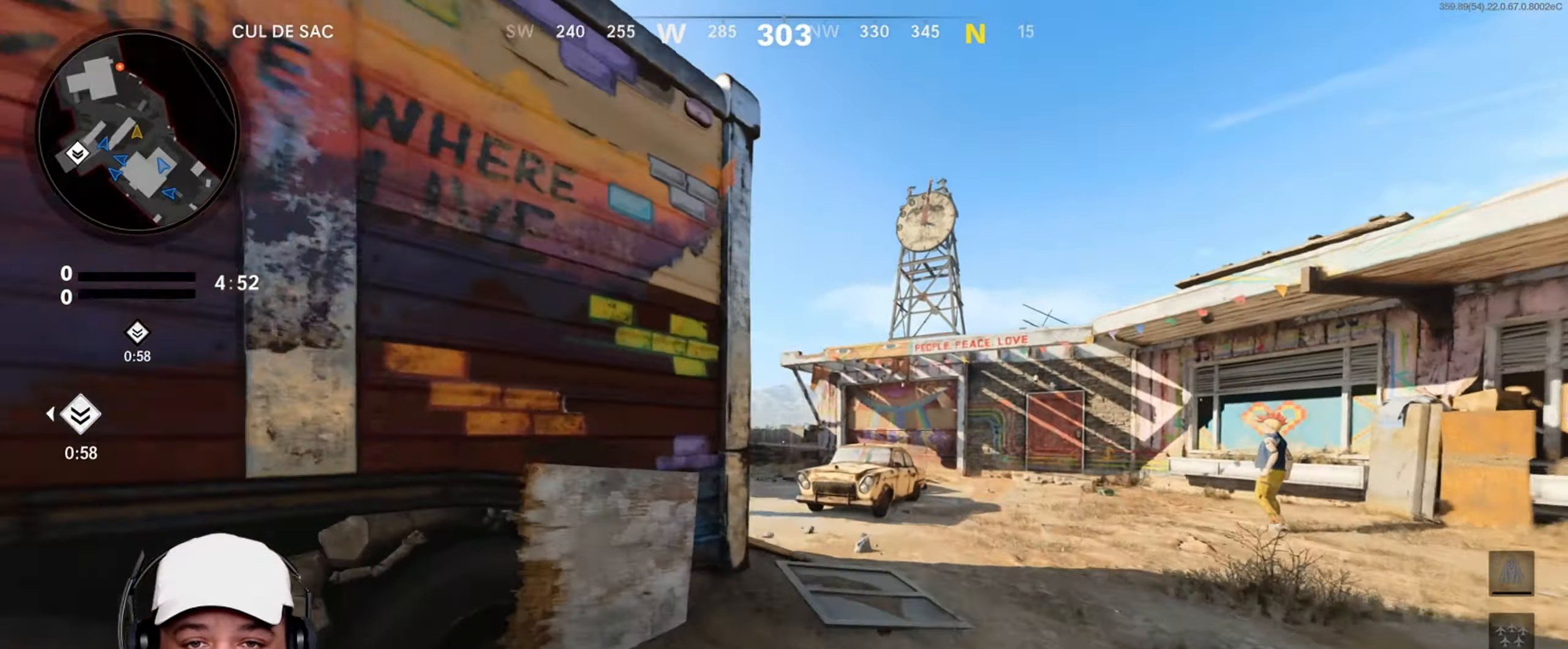
{"buttons": ["L2", "L3"], "left_stick": "up-right", "right_stick": "center", "events": [[33, "left_stick", "up"], [33, "right_stick", "left"], [100, "right_stick", "center"], [167, "left_stick", "center"], [267, "L3", "down"], [300, "right_stick", "left"], [400, "left_stick", "up-right"], [400, "right_stick", "center"]]}
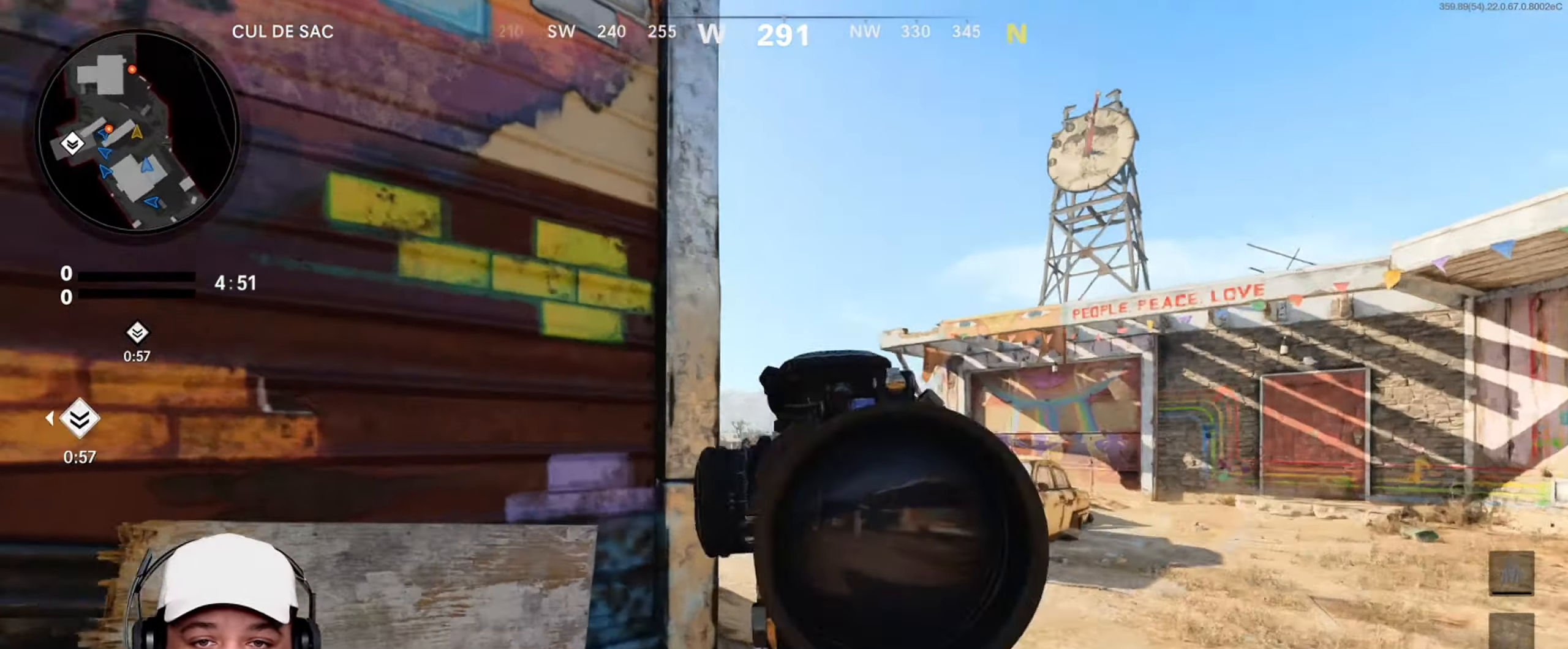
{"buttons": ["L2", "R2", "L3"], "left_stick": "up-left", "right_stick": "center", "events": [[233, "right_stick", "left"], [433, "R2", "down"], [500, "left_stick", "up-left"], [500, "right_stick", "center"]]}
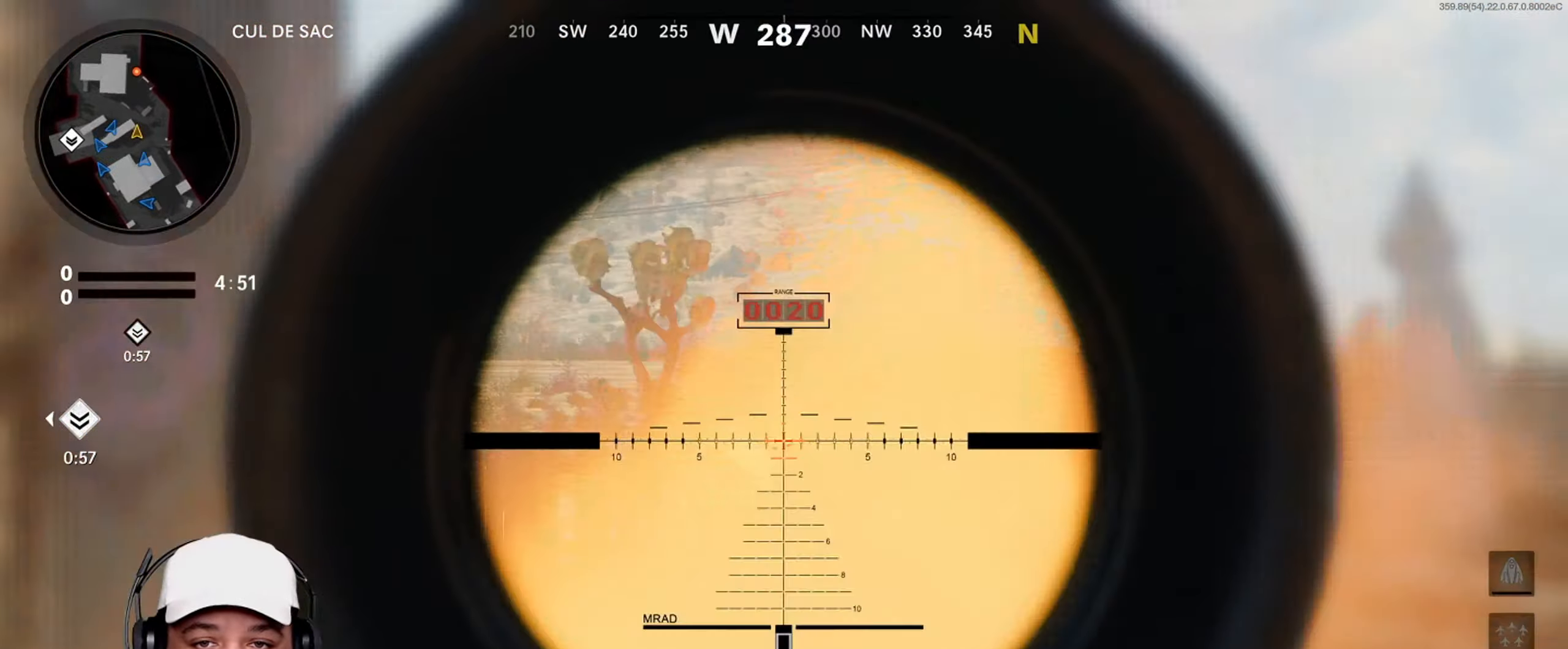
{"buttons": [], "left_stick": "left", "right_stick": "center", "events": [[100, "R2", "up"], [134, "L2", "up"], [167, "L3", "up"], [167, "left_stick", "left"]]}
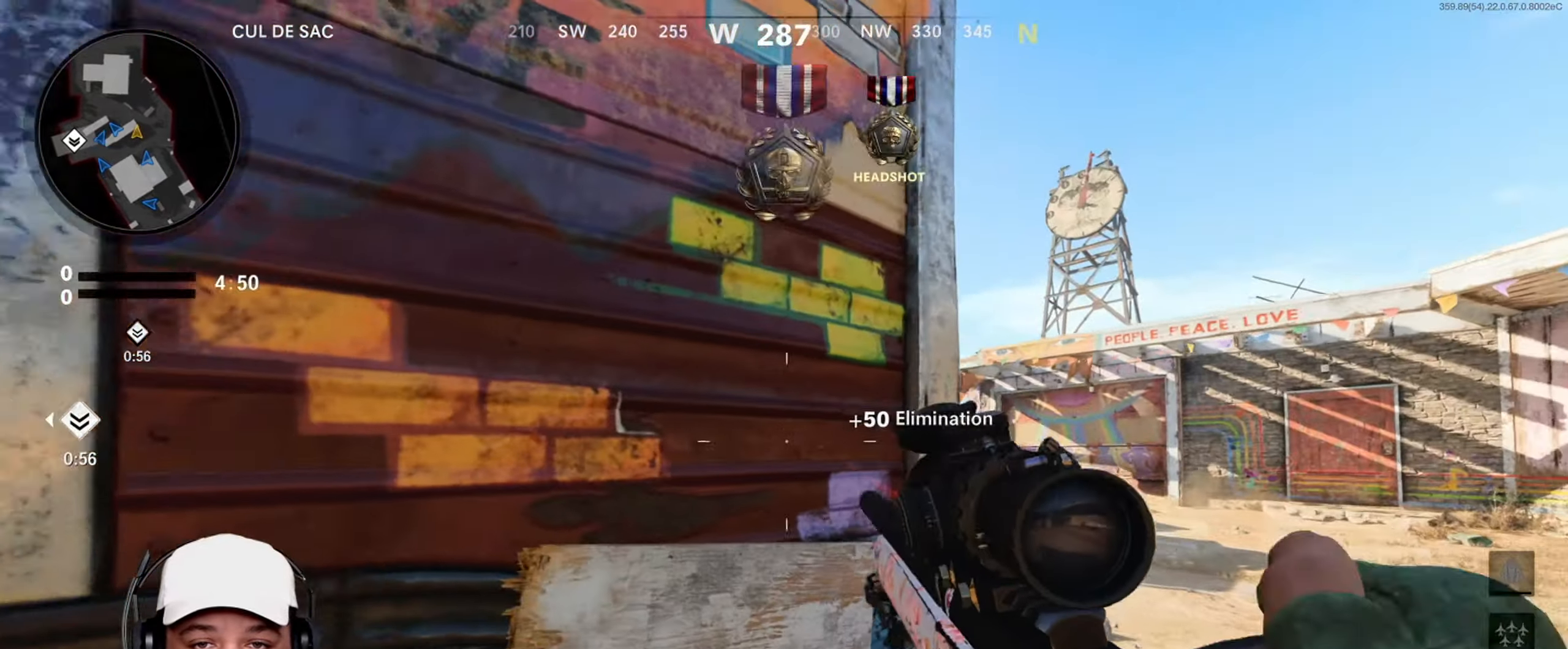
{"buttons": ["L3"], "left_stick": "up-right", "right_stick": "left", "events": [[66, "left_stick", "right"], [200, "left_stick", "up-right"], [200, "right_stick", "right"], [266, "right_stick", "center"], [300, "L3", "down"], [500, "right_stick", "left"]]}
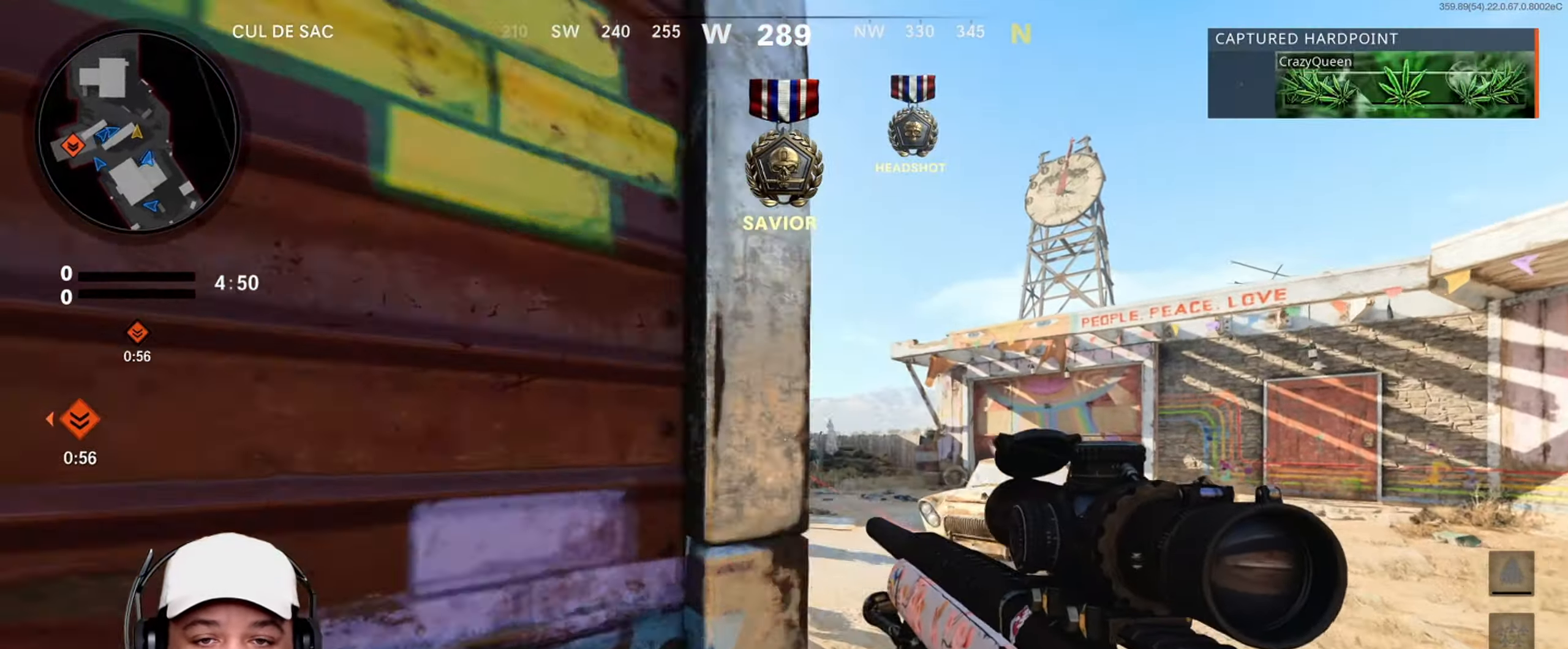
{"buttons": [], "left_stick": "down", "right_stick": "left", "events": [[67, "right_stick", "center"], [334, "right_stick", "left"], [434, "L3", "up"], [501, "left_stick", "down"]]}
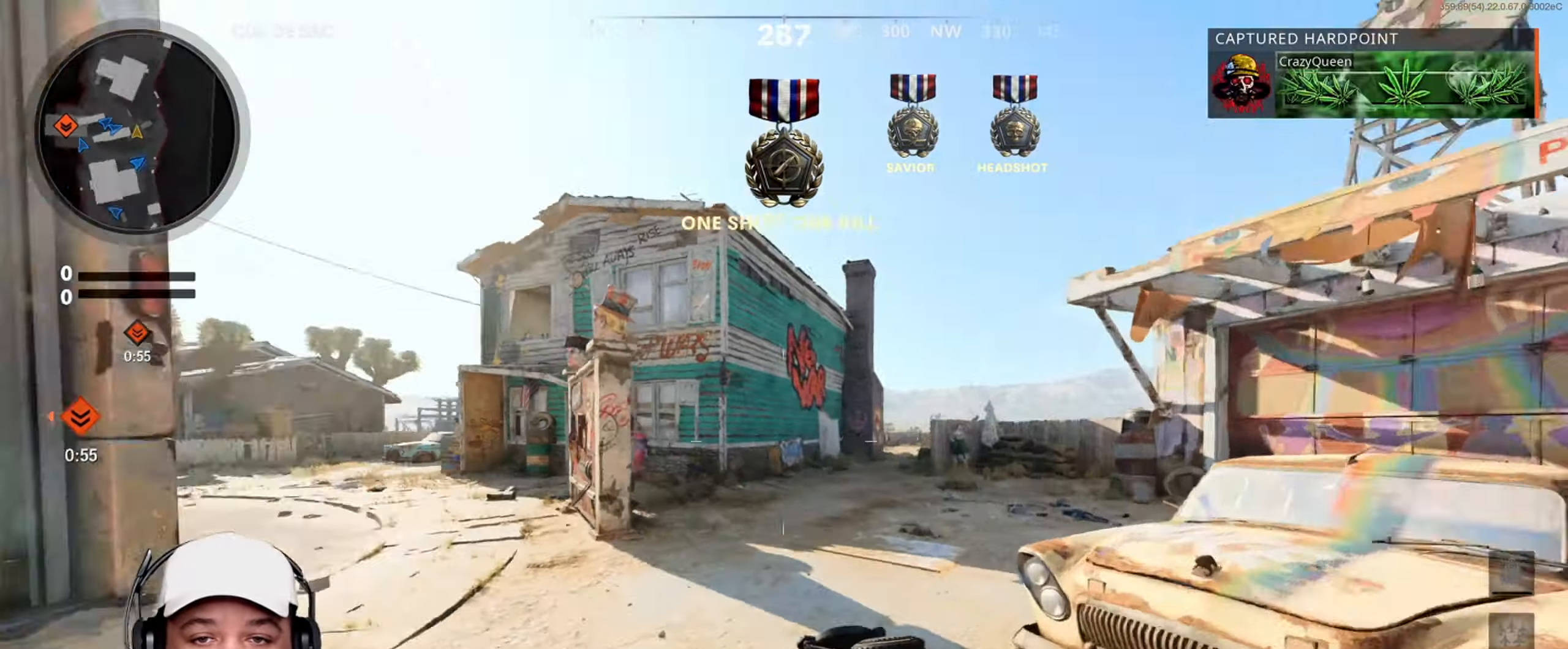
{"buttons": ["L2"], "left_stick": "down-left", "right_stick": "center", "events": [[100, "left_stick", "down-left"], [166, "right_stick", "center"], [300, "L2", "down"]]}
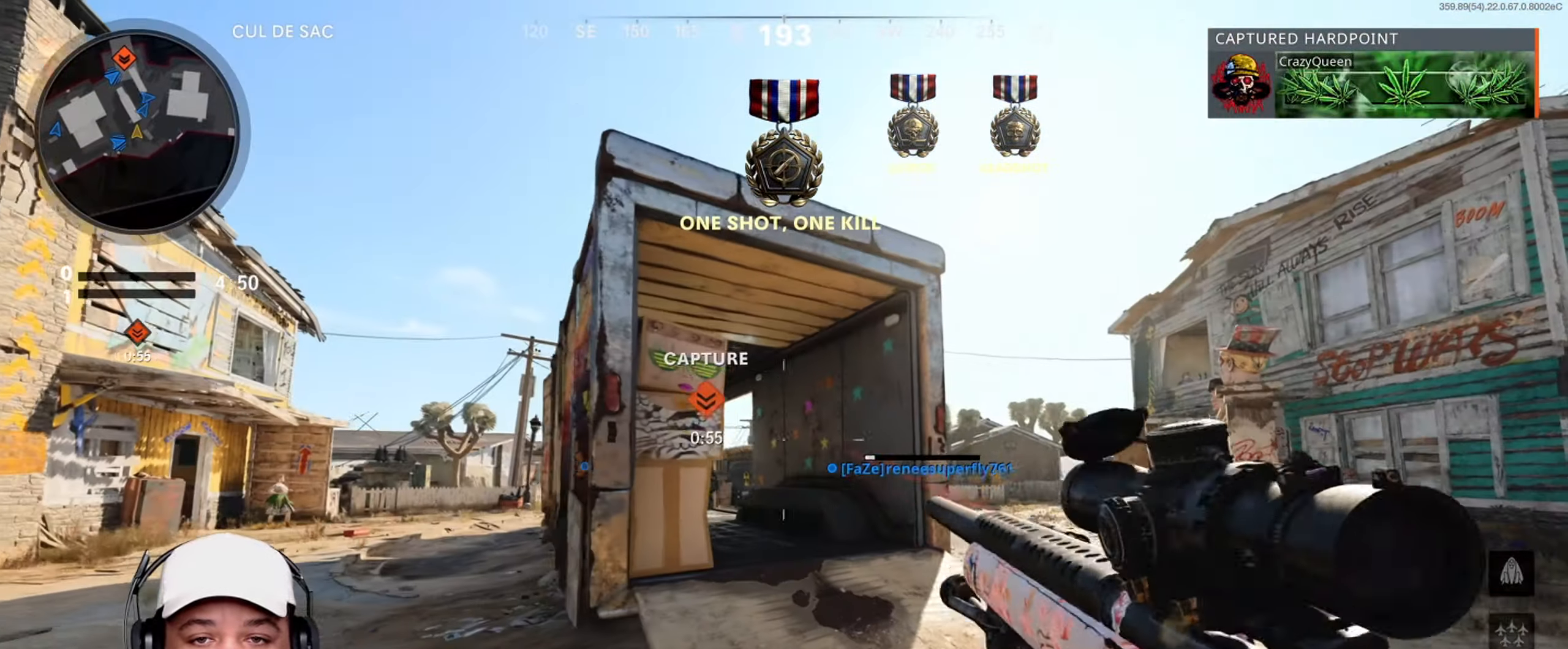
{"buttons": ["L2"], "left_stick": "down", "right_stick": "center", "events": [[33, "L2", "up"], [167, "left_stick", "down"], [200, "L2", "down"]]}
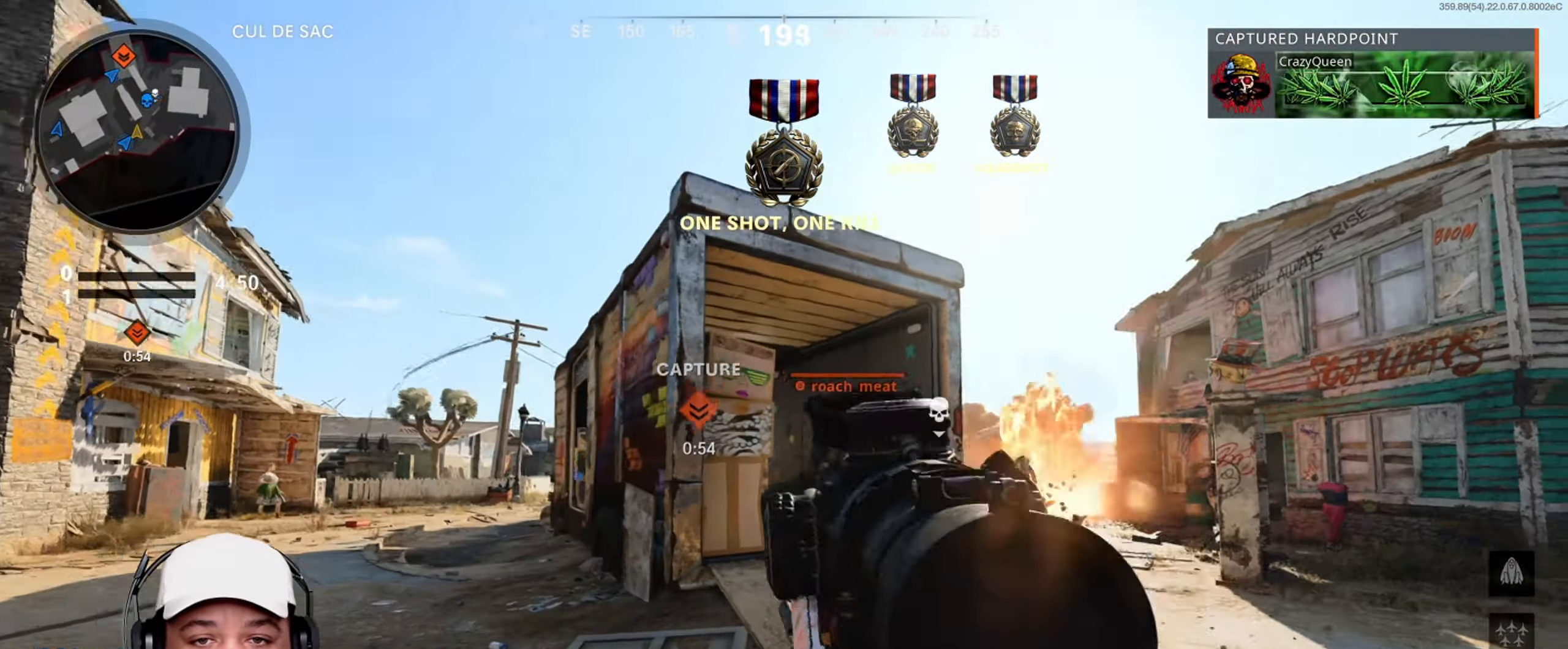
{"buttons": ["R2"], "left_stick": "down-right", "right_stick": "center", "events": [[100, "left_stick", "down-right"], [133, "right_stick", "right"], [400, "L2", "up"], [400, "R2", "down"], [499, "right_stick", "center"]]}
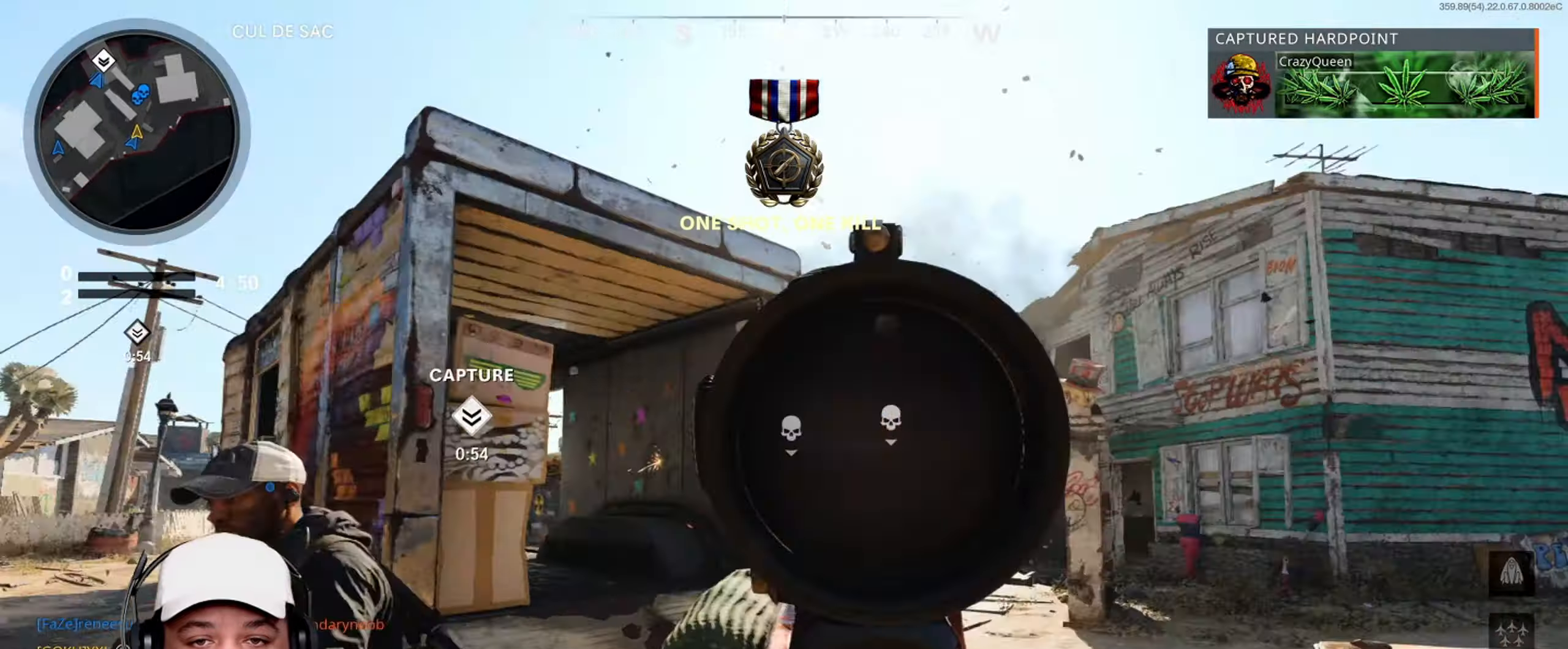
{"buttons": [], "left_stick": "down-left", "right_stick": "center", "events": [[67, "R2", "up"], [100, "A", "down"], [234, "A", "up"], [234, "left_stick", "right"], [334, "right_stick", "down-left"], [401, "left_stick", "down-left"], [501, "right_stick", "center"]]}
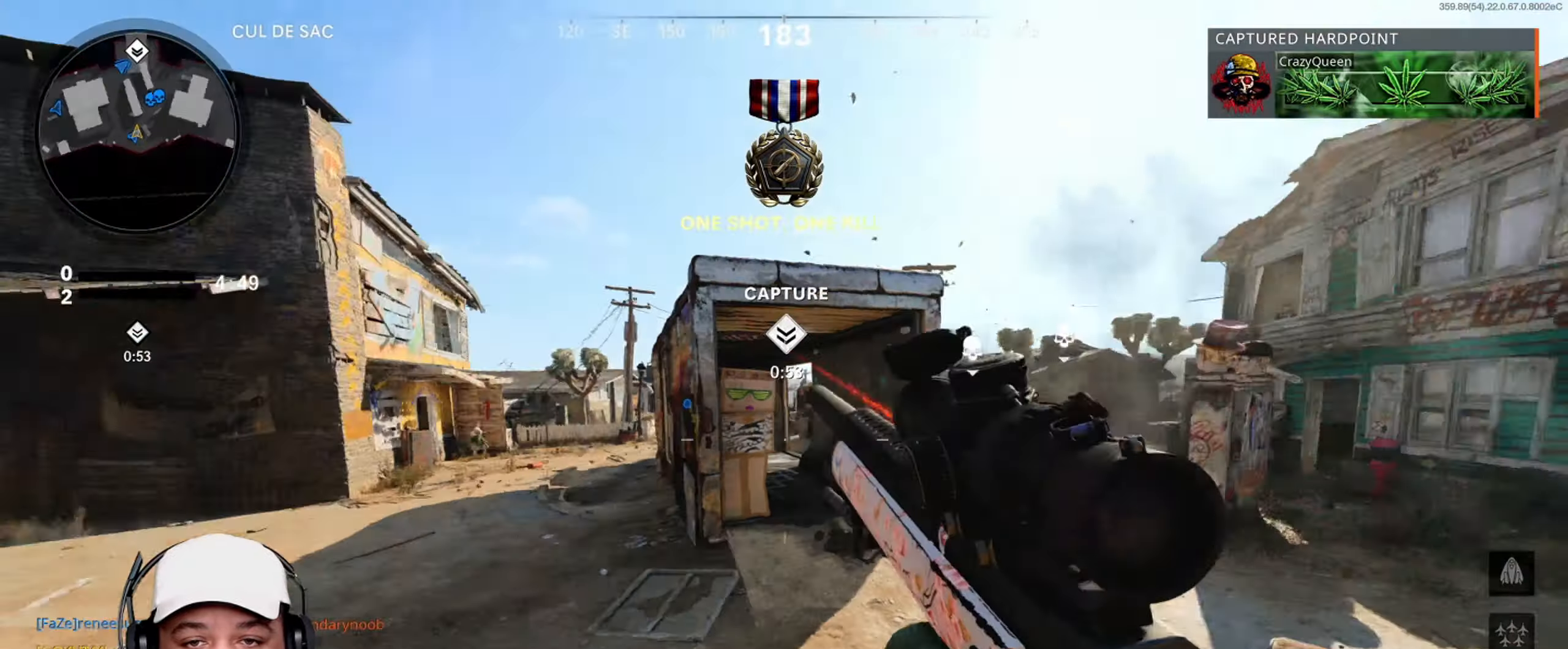
{"buttons": ["L2"], "left_stick": "down-left", "right_stick": "center", "events": [[100, "Y", "down"], [200, "Y", "up"], [300, "right_stick", "left"], [367, "right_stick", "center"], [434, "L2", "down"]]}
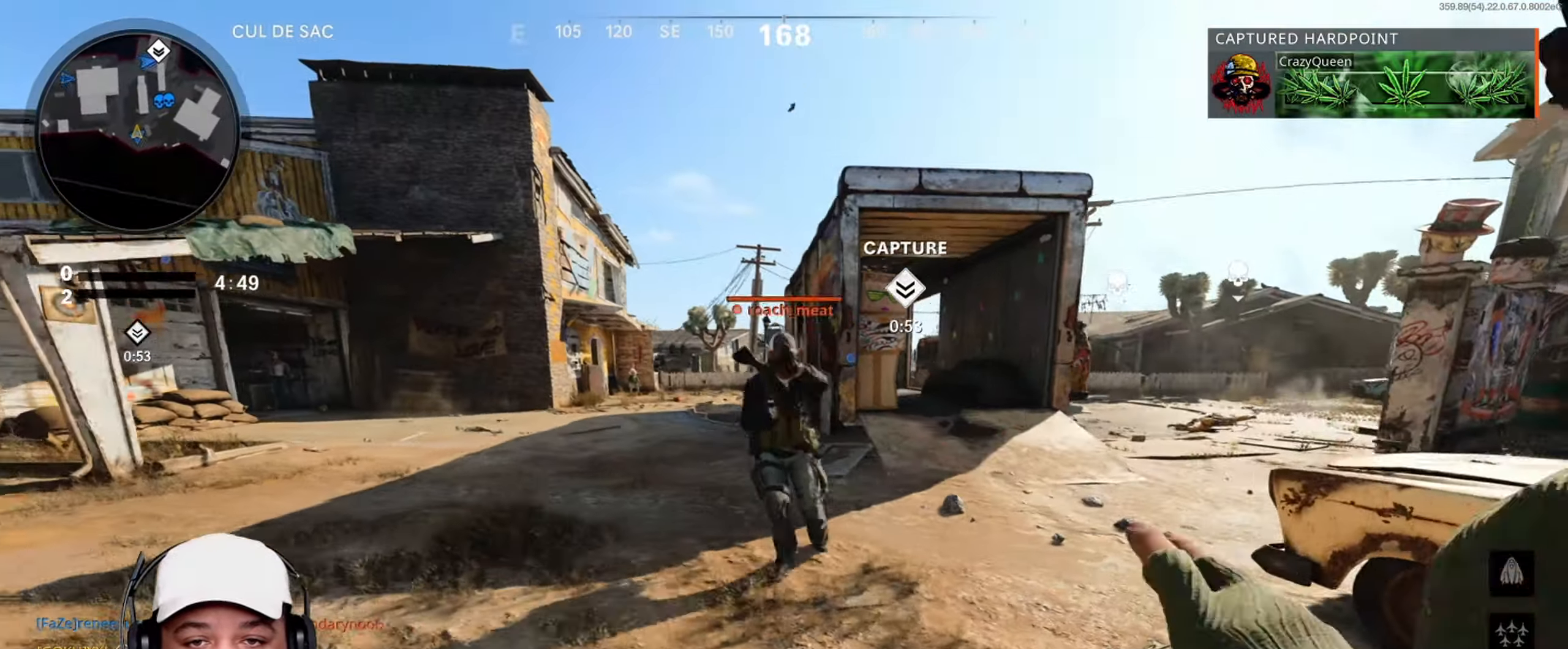
{"buttons": [], "left_stick": "down", "right_stick": "center", "events": [[100, "left_stick", "down"], [167, "R2", "down"], [267, "R2", "up"], [334, "L2", "up"], [334, "right_stick", "left"], [367, "R2", "down"], [434, "right_stick", "center"], [468, "R2", "up"]]}
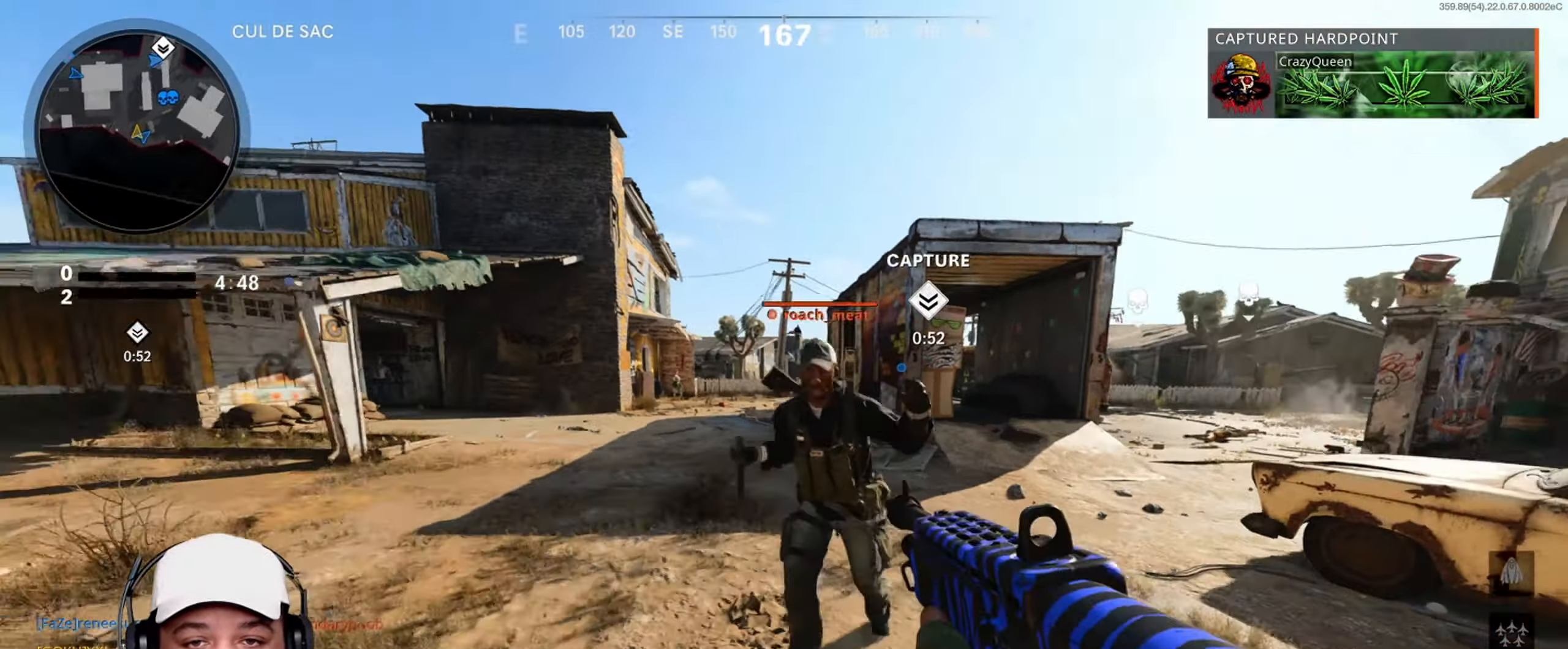
{"buttons": [], "left_stick": "down", "right_stick": "left", "events": [[33, "R2", "down"], [133, "R2", "up"], [200, "R2", "down"], [200, "left_stick", "down-right"], [300, "R2", "up"], [367, "R2", "down"], [434, "left_stick", "down"], [434, "right_stick", "left"], [500, "R2", "up"]]}
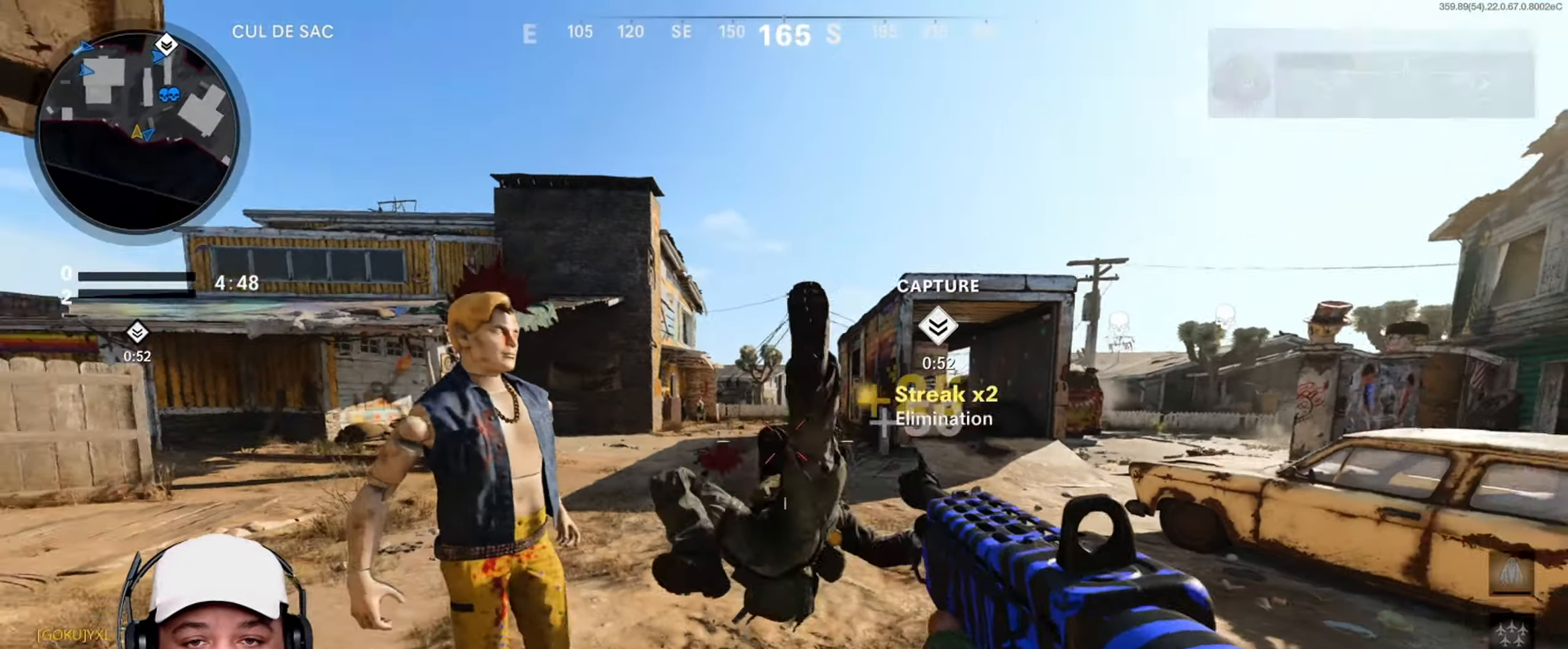
{"buttons": [], "left_stick": "up-right", "right_stick": "right", "events": [[34, "R2", "down"], [67, "right_stick", "center"], [100, "left_stick", "down-right"], [167, "R2", "up"], [201, "R2", "down"], [301, "R2", "up"], [401, "right_stick", "right"], [501, "left_stick", "up-right"]]}
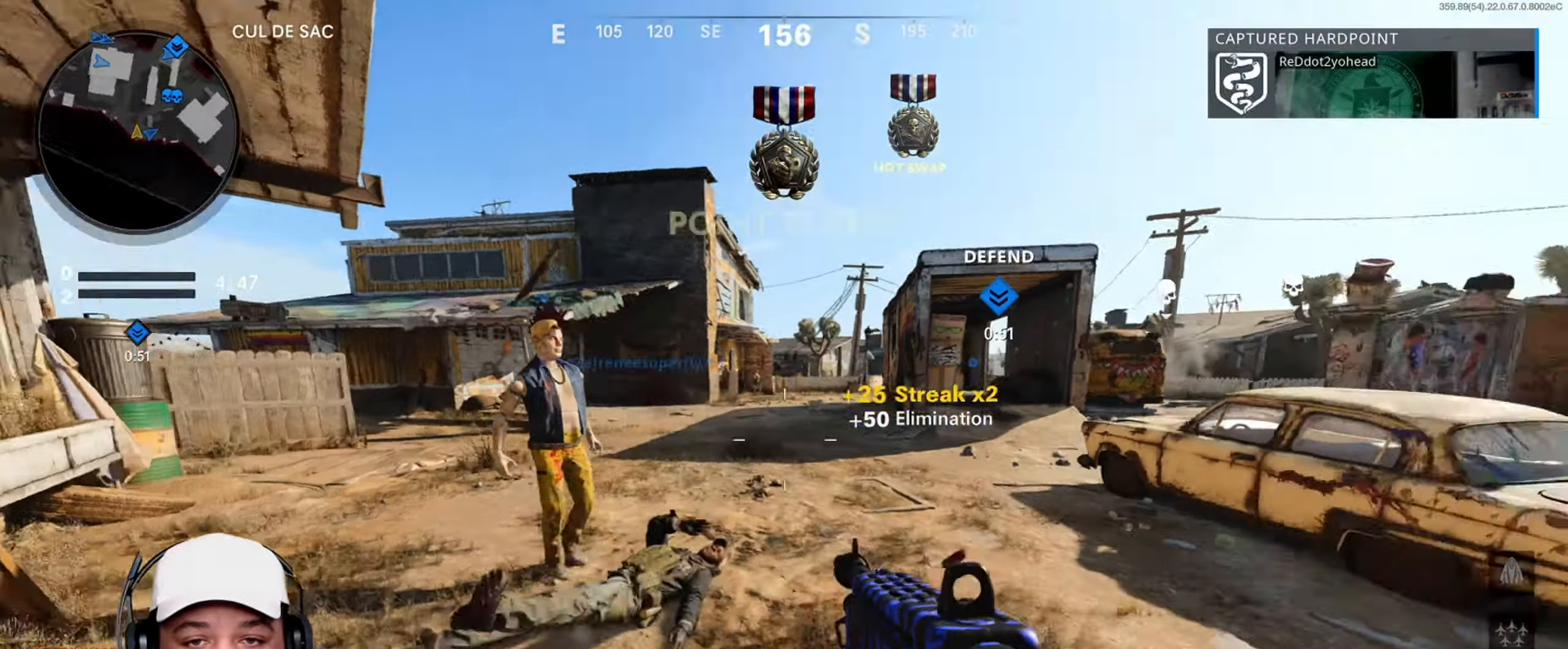
{"buttons": [], "left_stick": "up-left", "right_stick": "right", "events": [[133, "right_stick", "center"], [167, "Y", "down"], [233, "Y", "up"], [434, "left_stick", "up-left"], [467, "right_stick", "right"]]}
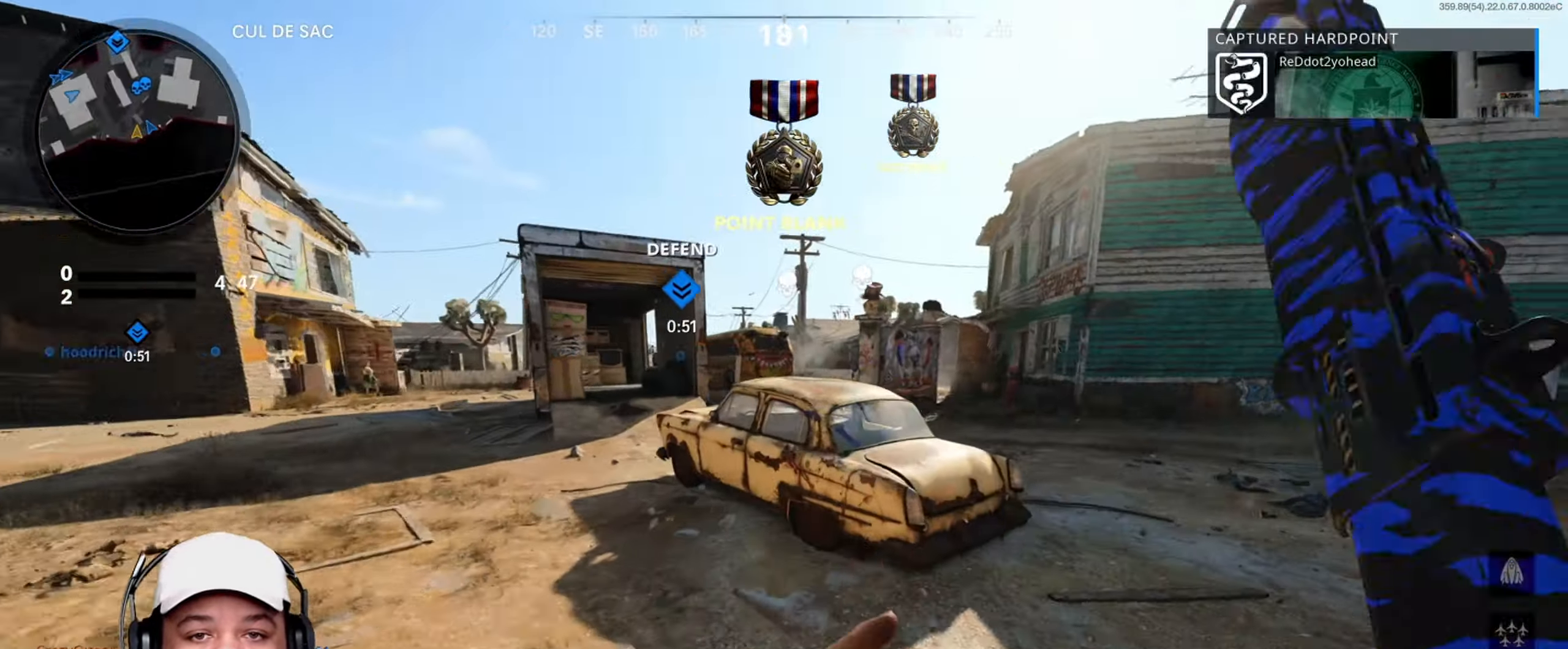
{"buttons": [], "left_stick": "down-left", "right_stick": "center", "events": [[167, "left_stick", "down-left"], [301, "right_stick", "center"]]}
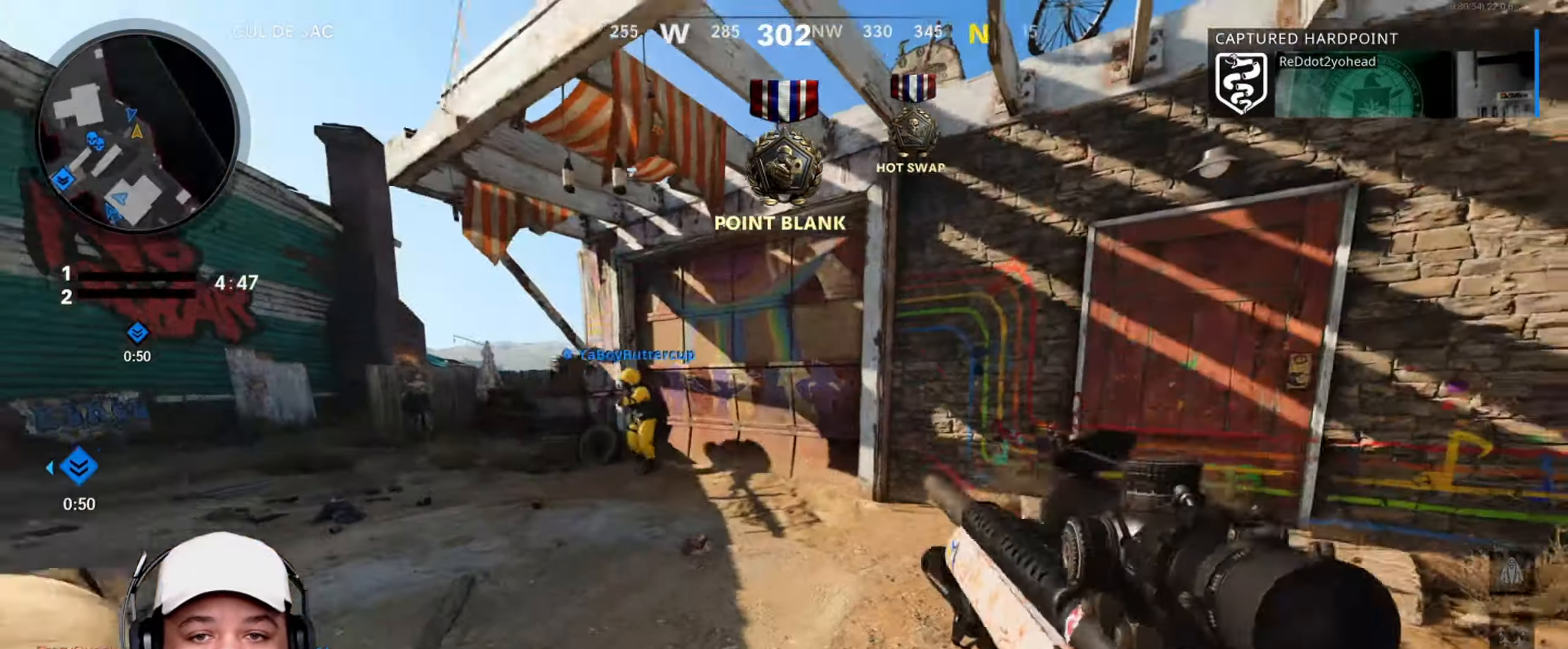
{"buttons": ["L2", "R2"], "left_stick": "down", "right_stick": "center", "events": [[33, "right_stick", "up-left"], [167, "right_stick", "center"], [334, "right_stick", "left"], [500, "L2", "down"], [500, "R2", "down"], [500, "left_stick", "down"], [500, "right_stick", "center"]]}
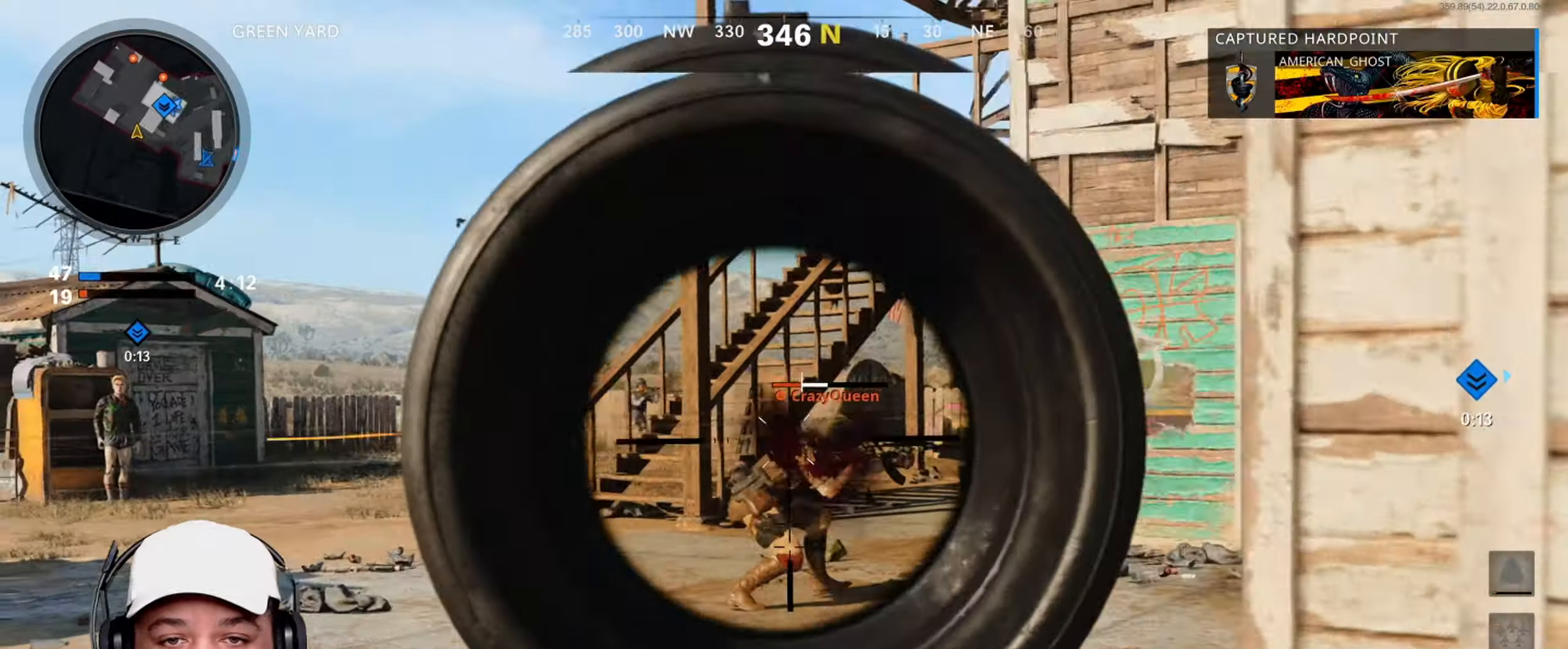
{"buttons": ["L2"], "left_stick": "down-left", "right_stick": "center", "events": [[34, "left_stick", "down-right"], [100, "right_stick", "down-right"], [167, "right_stick", "center"], [234, "left_stick", "down-left"], [501, "R2", "up"]]}
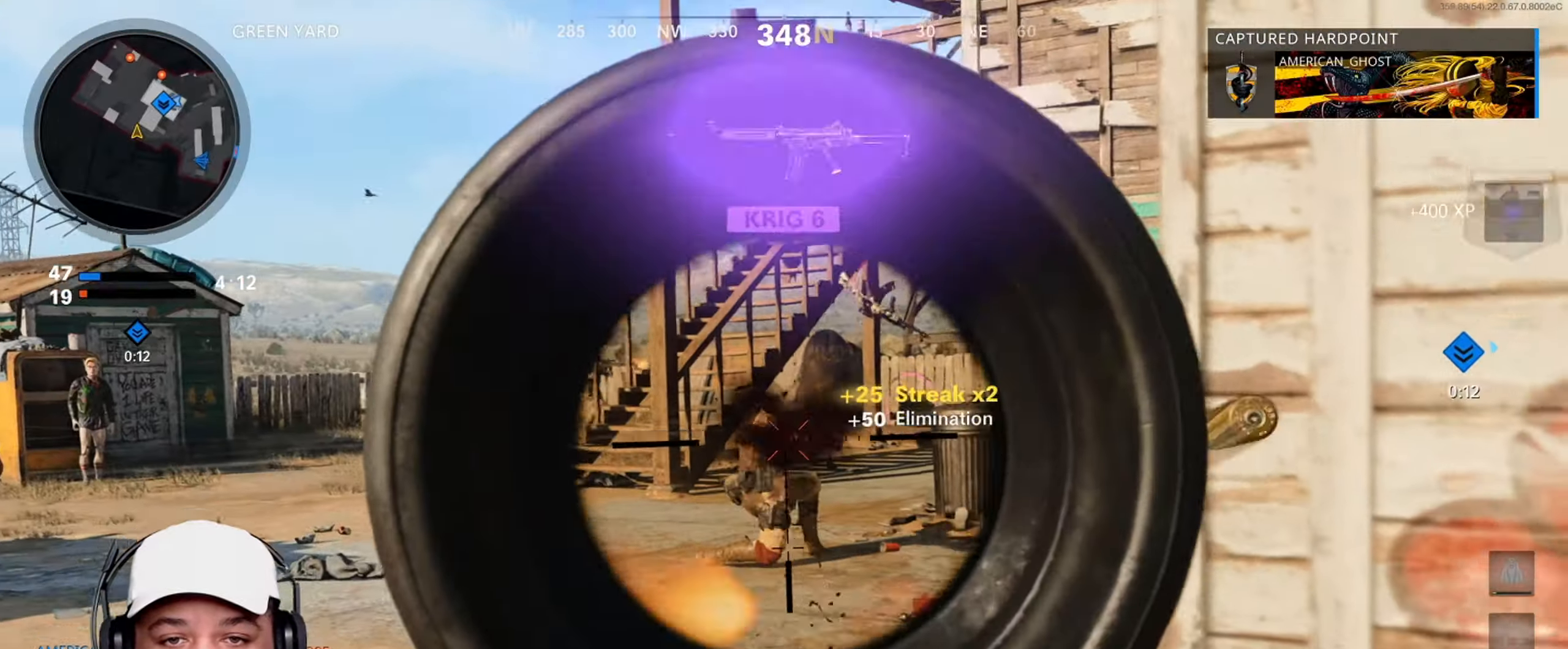
{"buttons": ["L2"], "left_stick": "left", "right_stick": "center", "events": [[67, "left_stick", "down-right"], [133, "left_stick", "right"], [334, "right_stick", "left"], [367, "left_stick", "left"], [467, "right_stick", "center"]]}